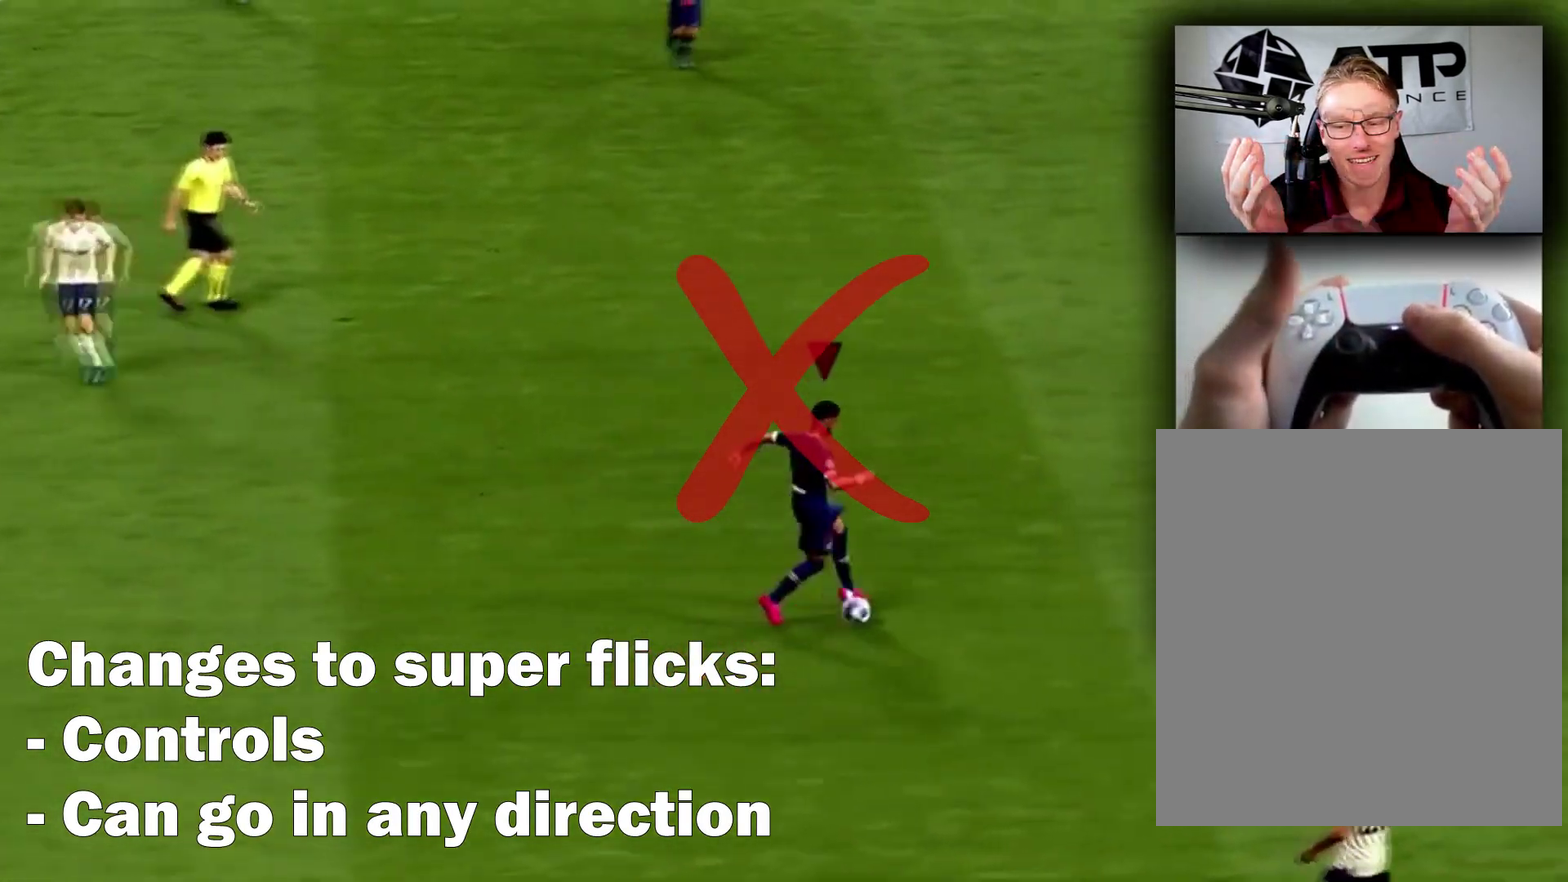
Gameplay with a controller (PlayStation layout); each line is a JSON object with the inputs held at the frame after it (dt_ms = milliseconds from this image to that frame). "events" lists button and stick changes between this image and that frame as [ms after this image, input, new state], when the widget could be followed in between. Not read: L1 L3 R1 R3 TOUCHPAD.
{"dt_ms": 401, "buttons": [], "events": []}
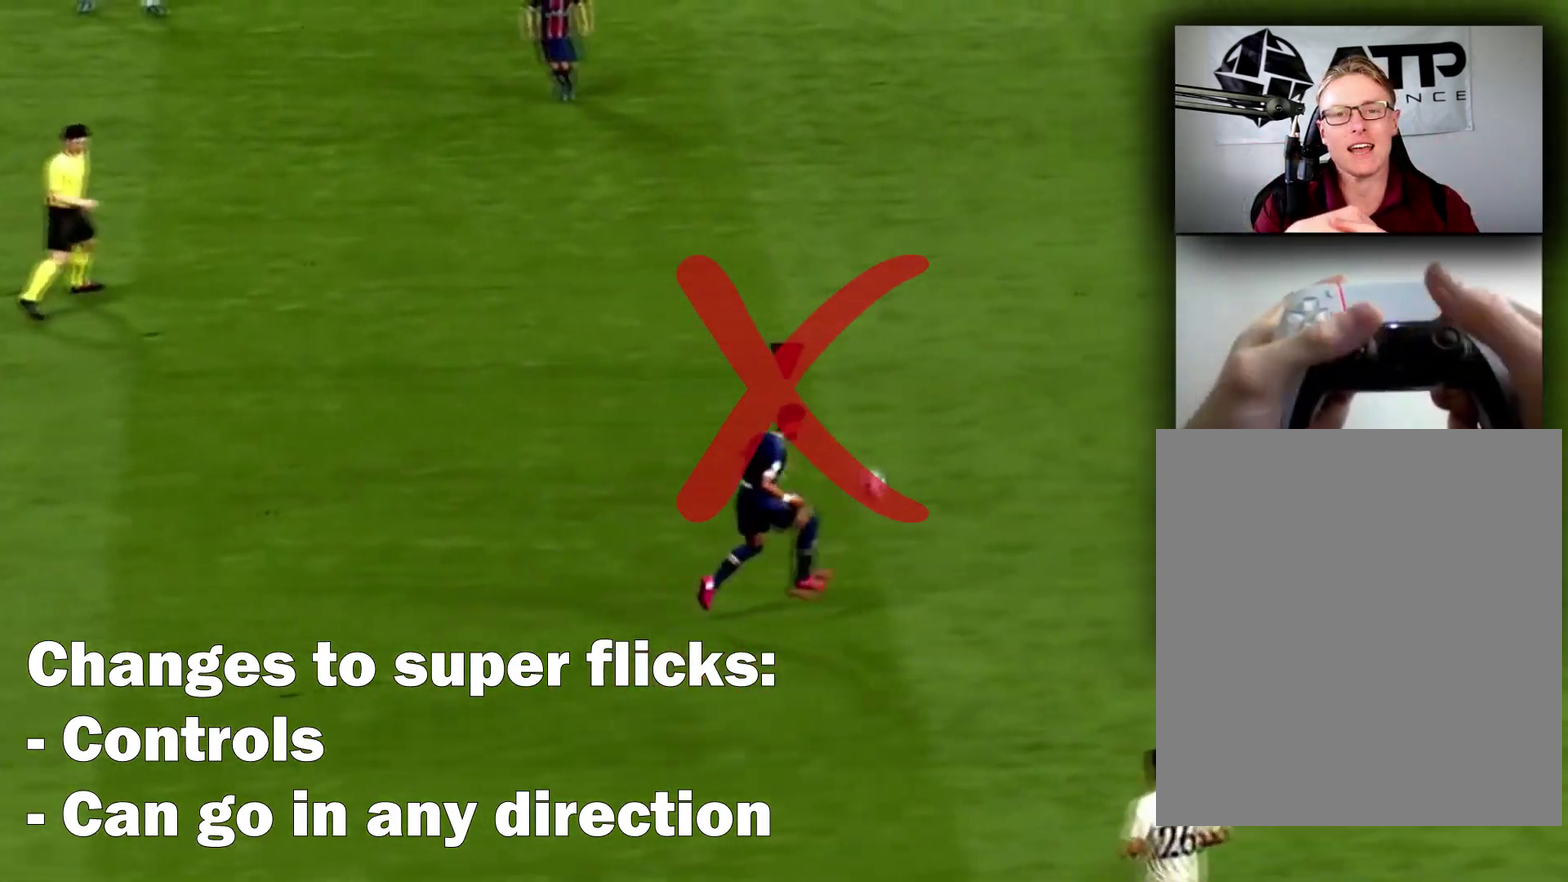
{"dt_ms": 801, "buttons": ["R2"], "events": [[233, "R2", "down"]]}
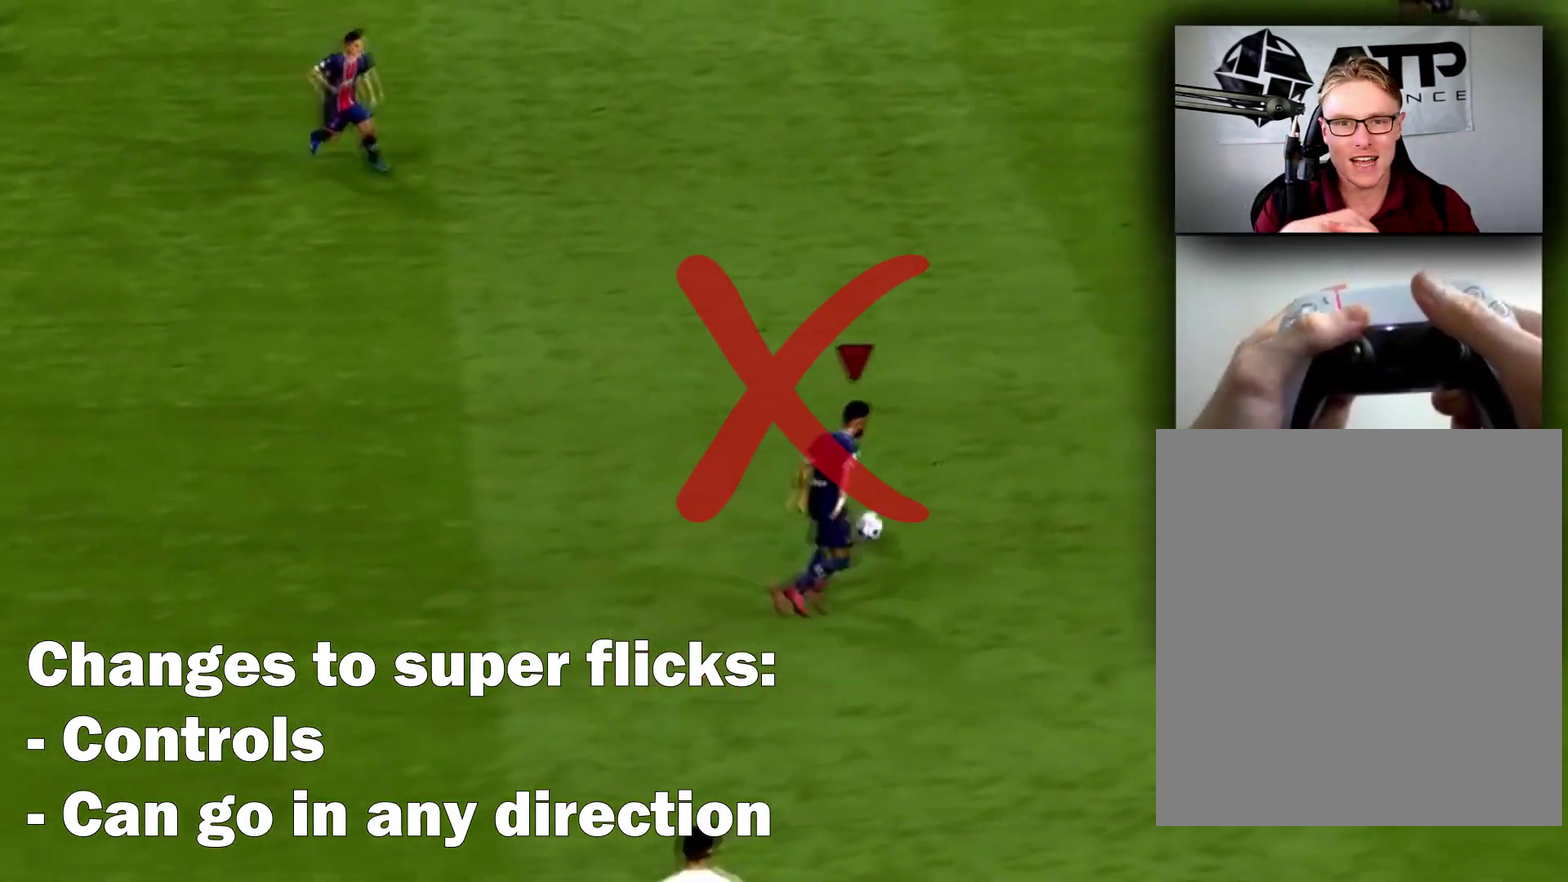
{"dt_ms": 300, "buttons": ["R2"], "events": []}
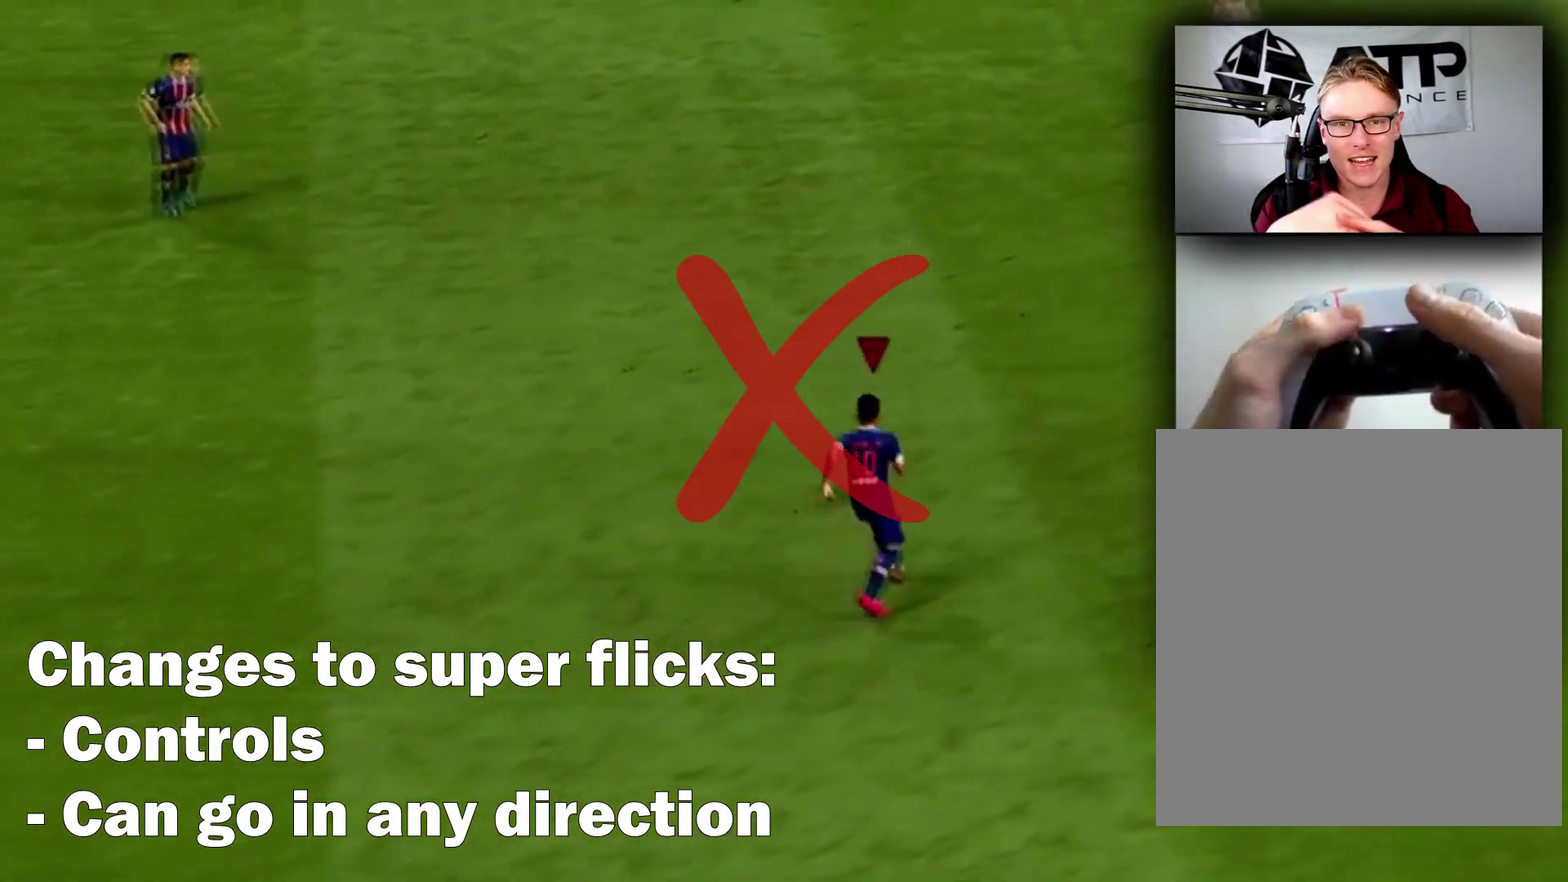
{"dt_ms": 400, "buttons": [], "events": [[233, "R2", "up"]]}
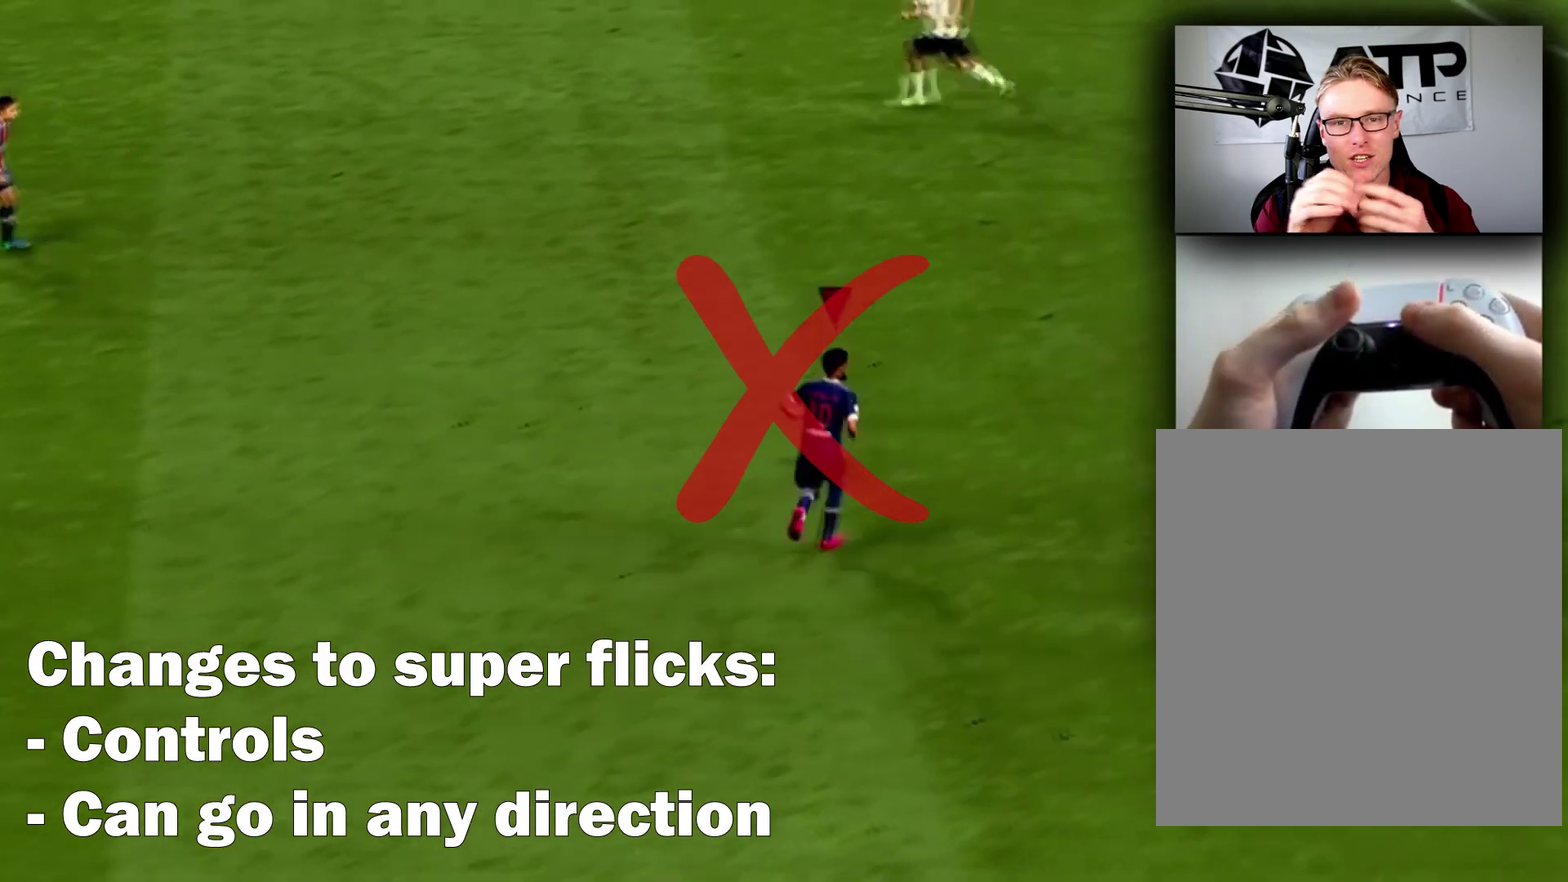
{"dt_ms": 801, "buttons": [], "events": []}
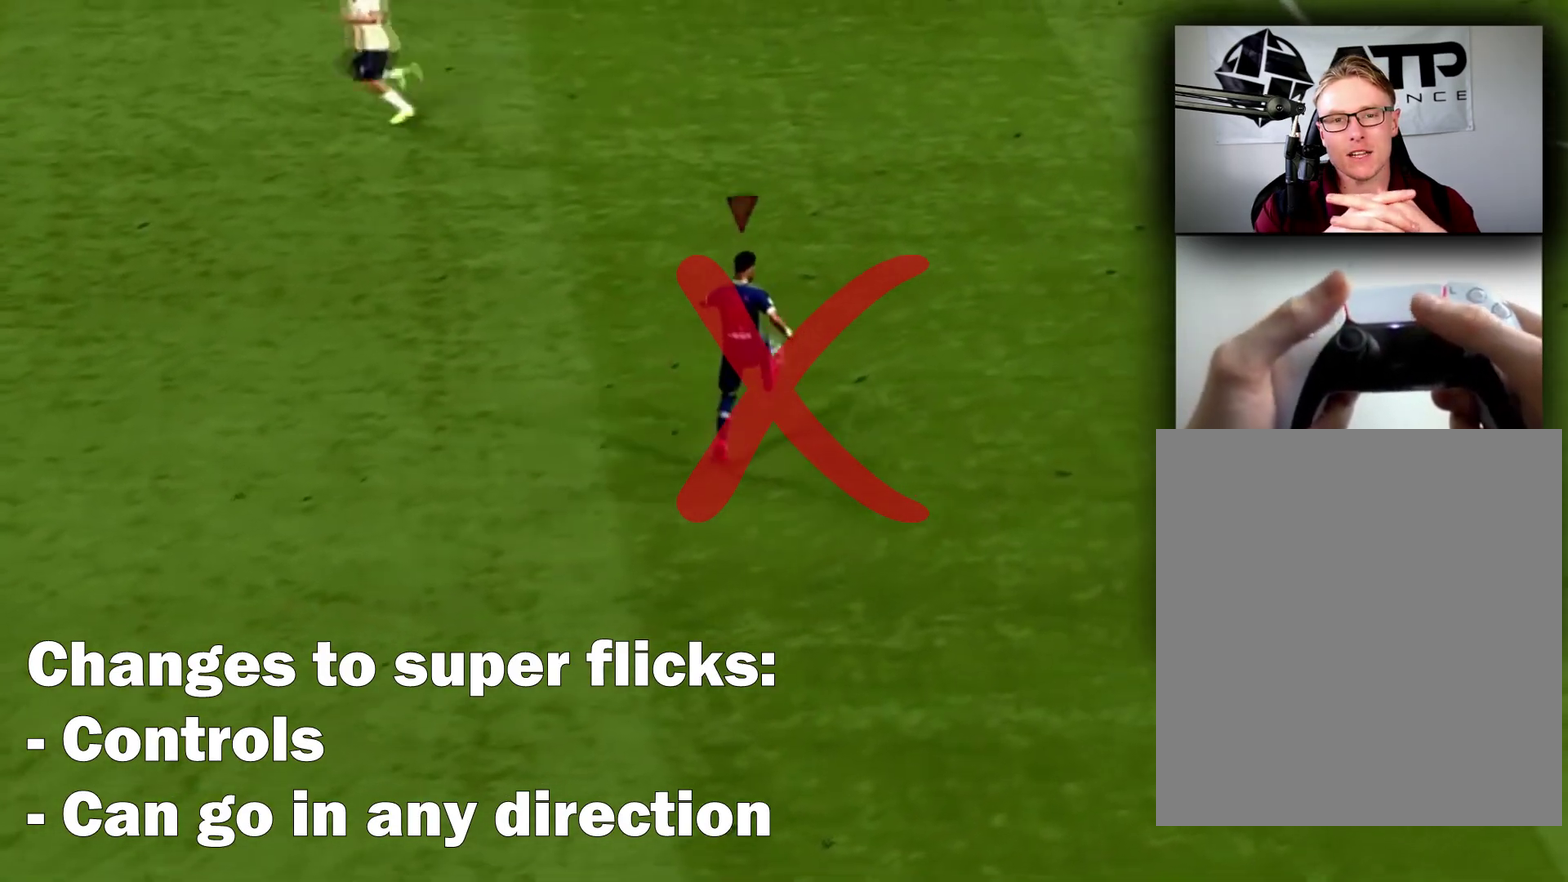
{"dt_ms": 300, "buttons": [], "events": []}
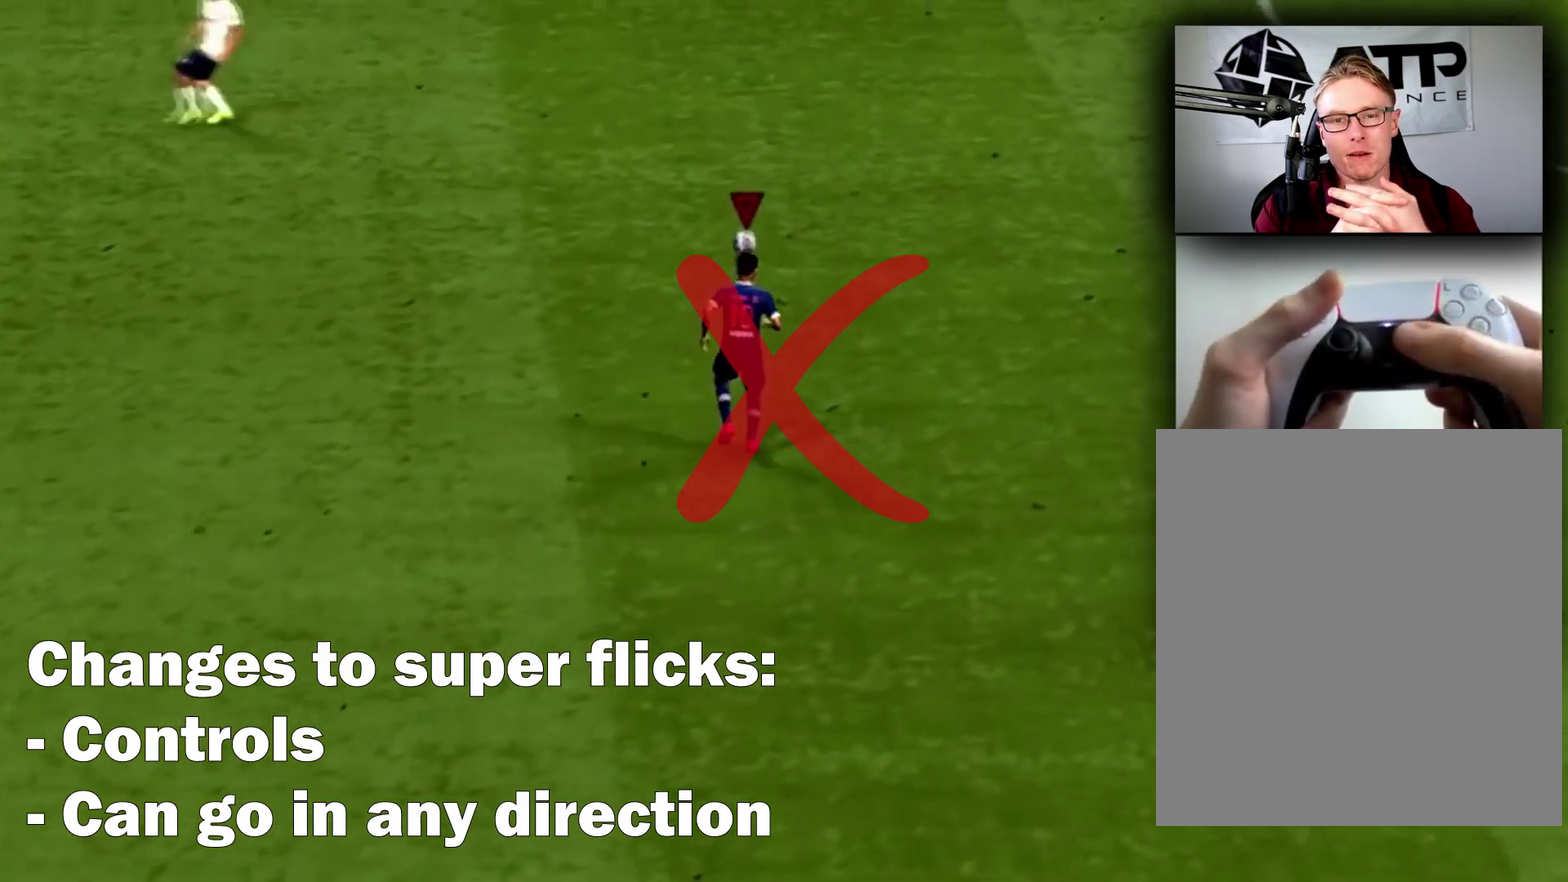
{"dt_ms": 401, "buttons": [], "events": []}
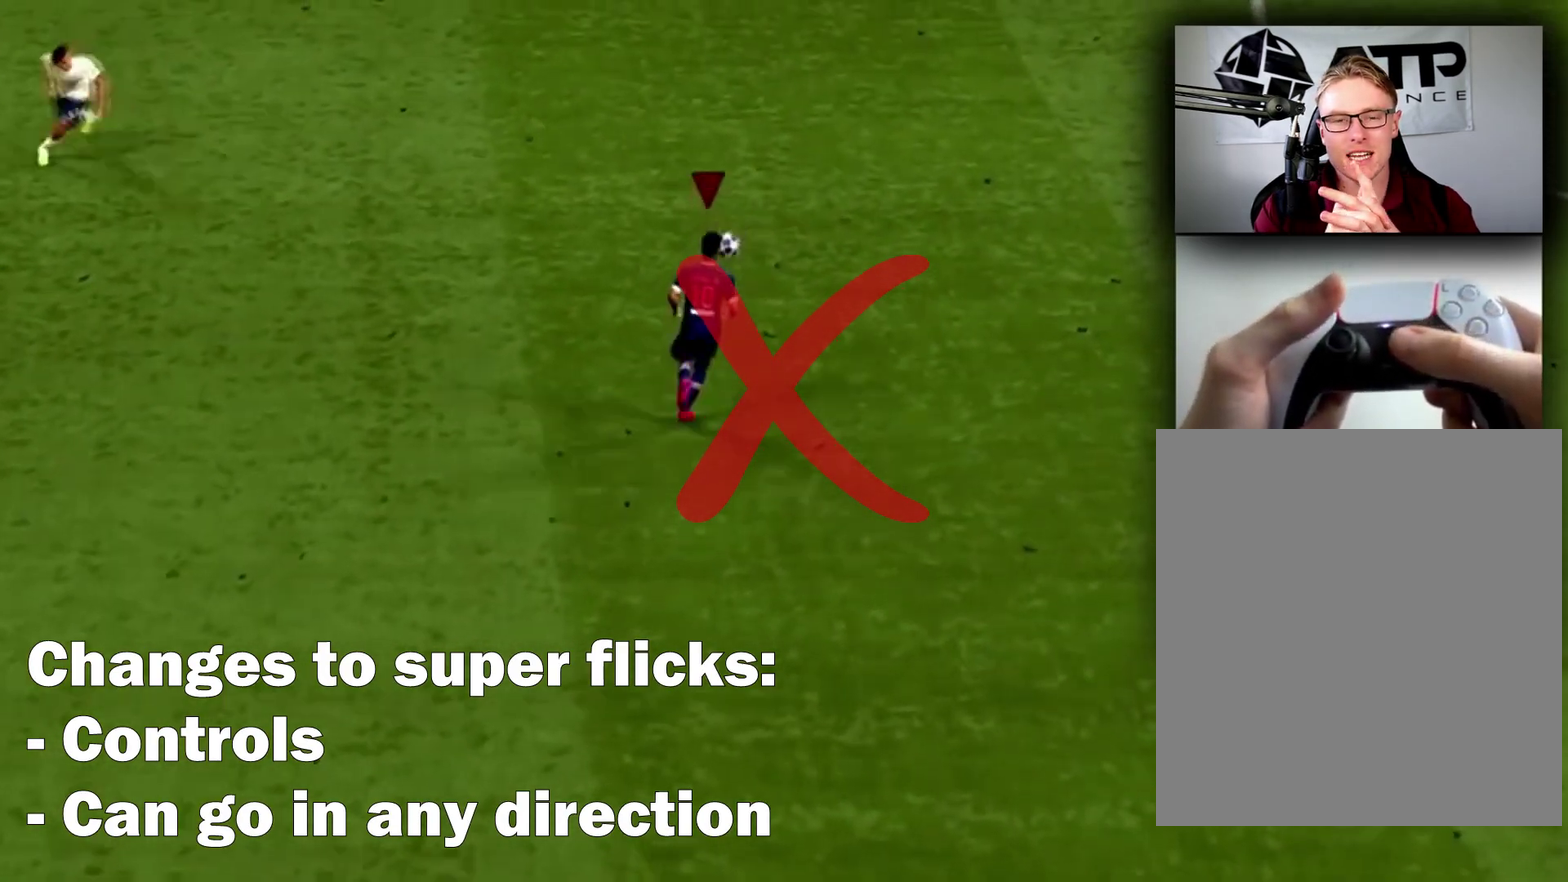
{"dt_ms": 600, "buttons": [], "events": []}
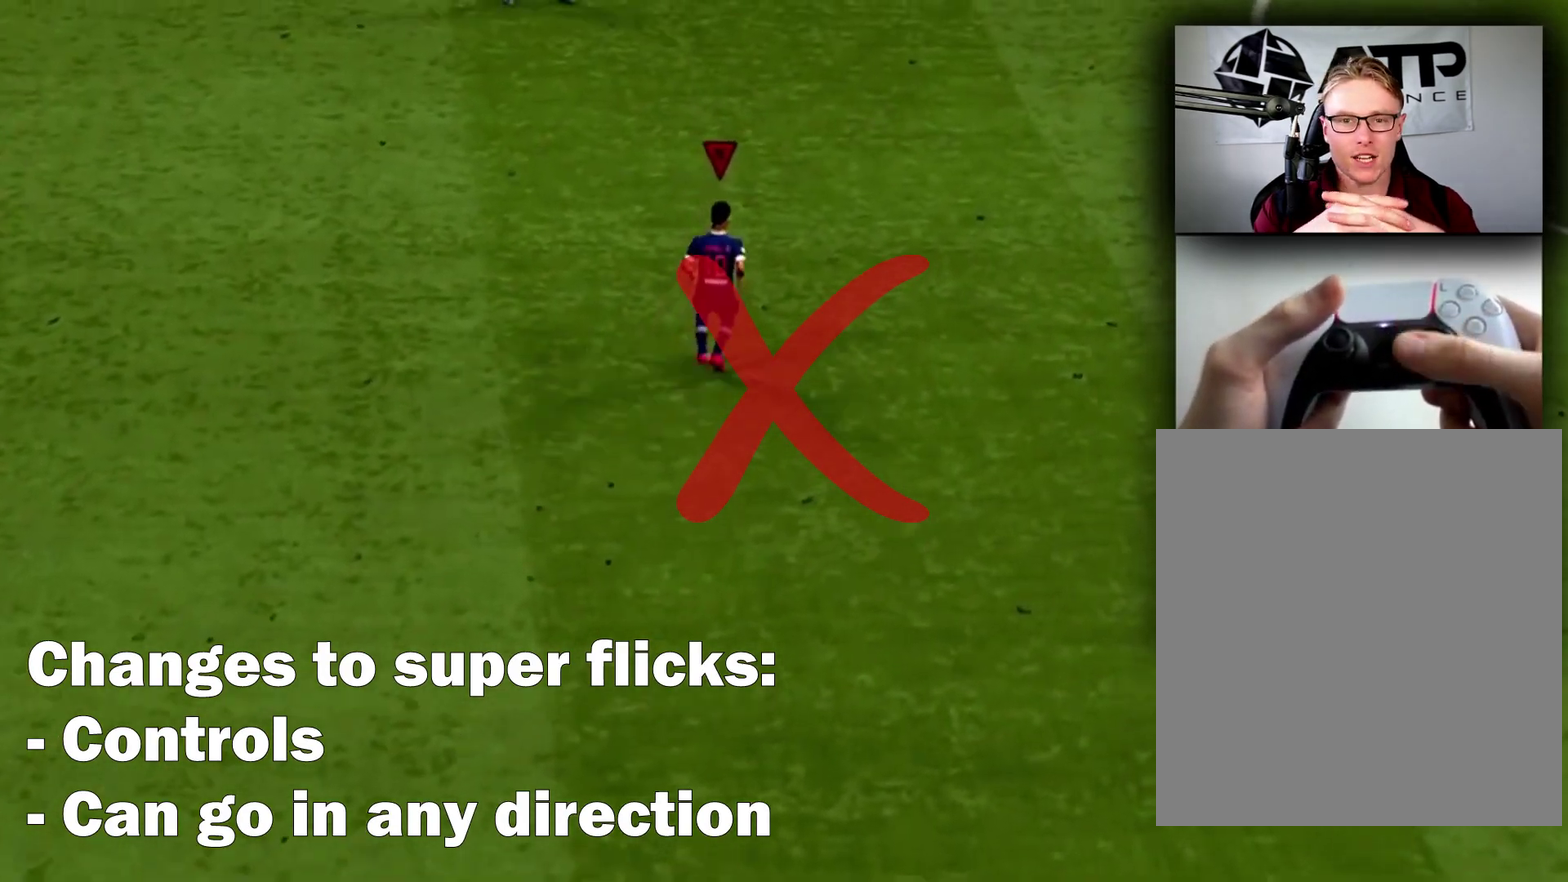
{"dt_ms": 401, "buttons": [], "events": []}
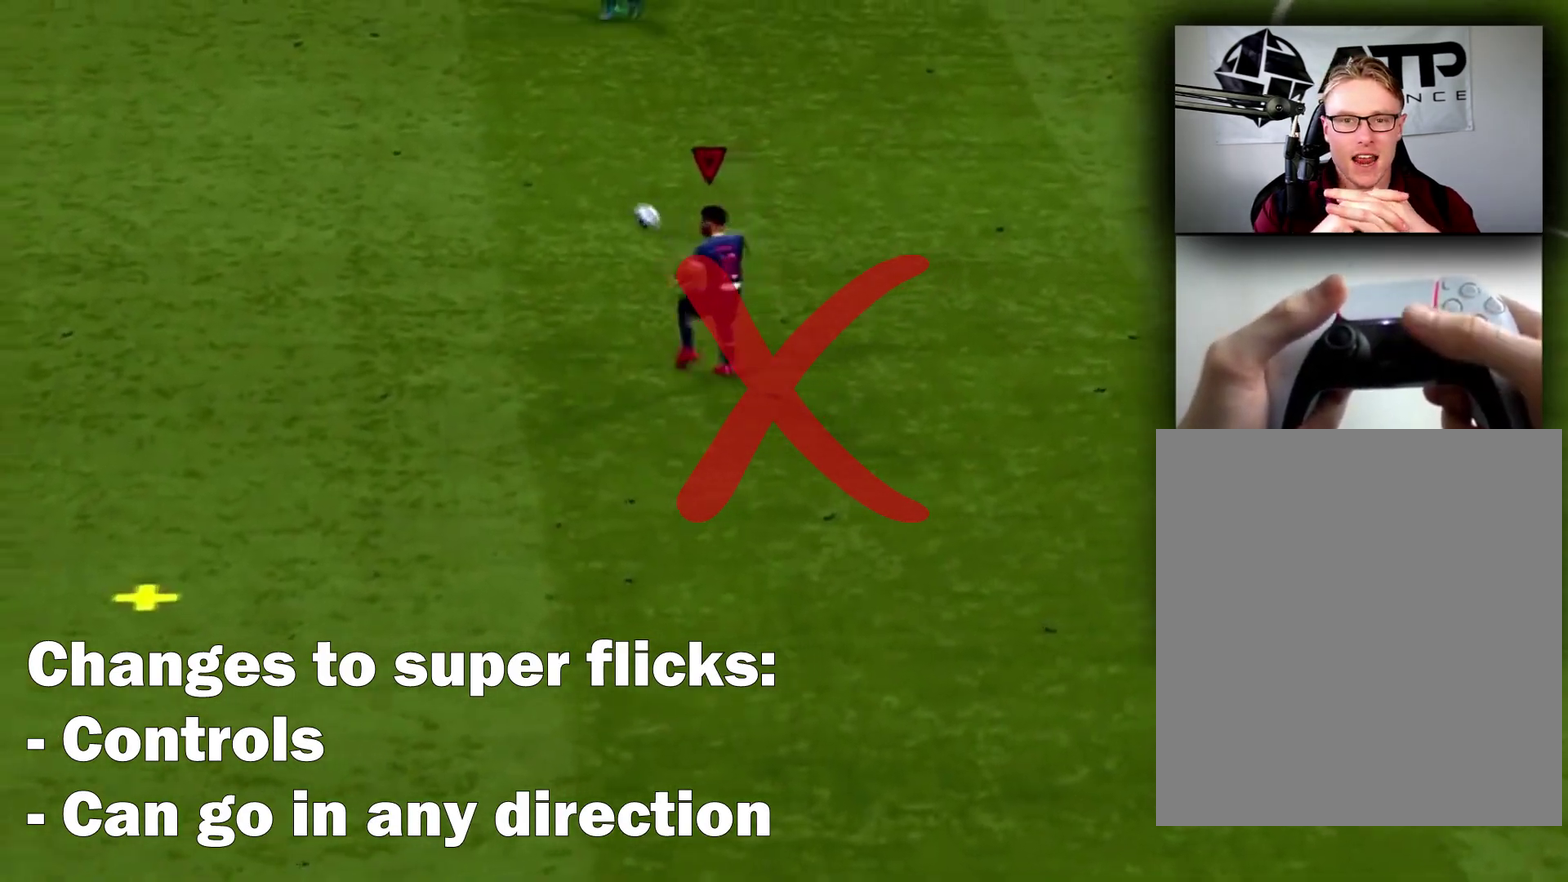
{"dt_ms": 801, "buttons": [], "events": []}
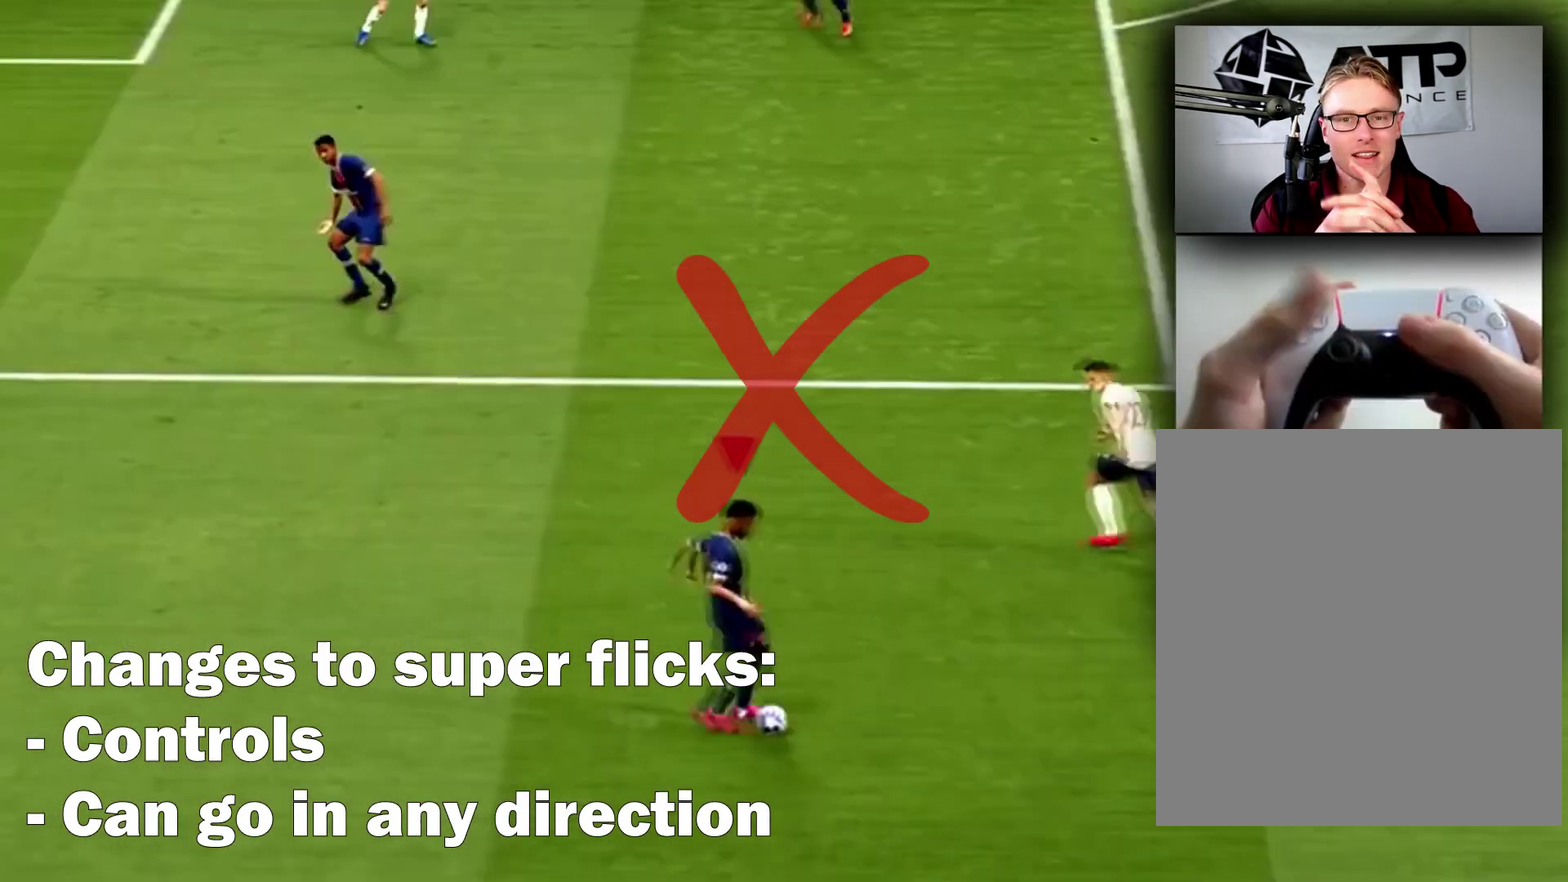
{"dt_ms": 300, "buttons": [], "events": []}
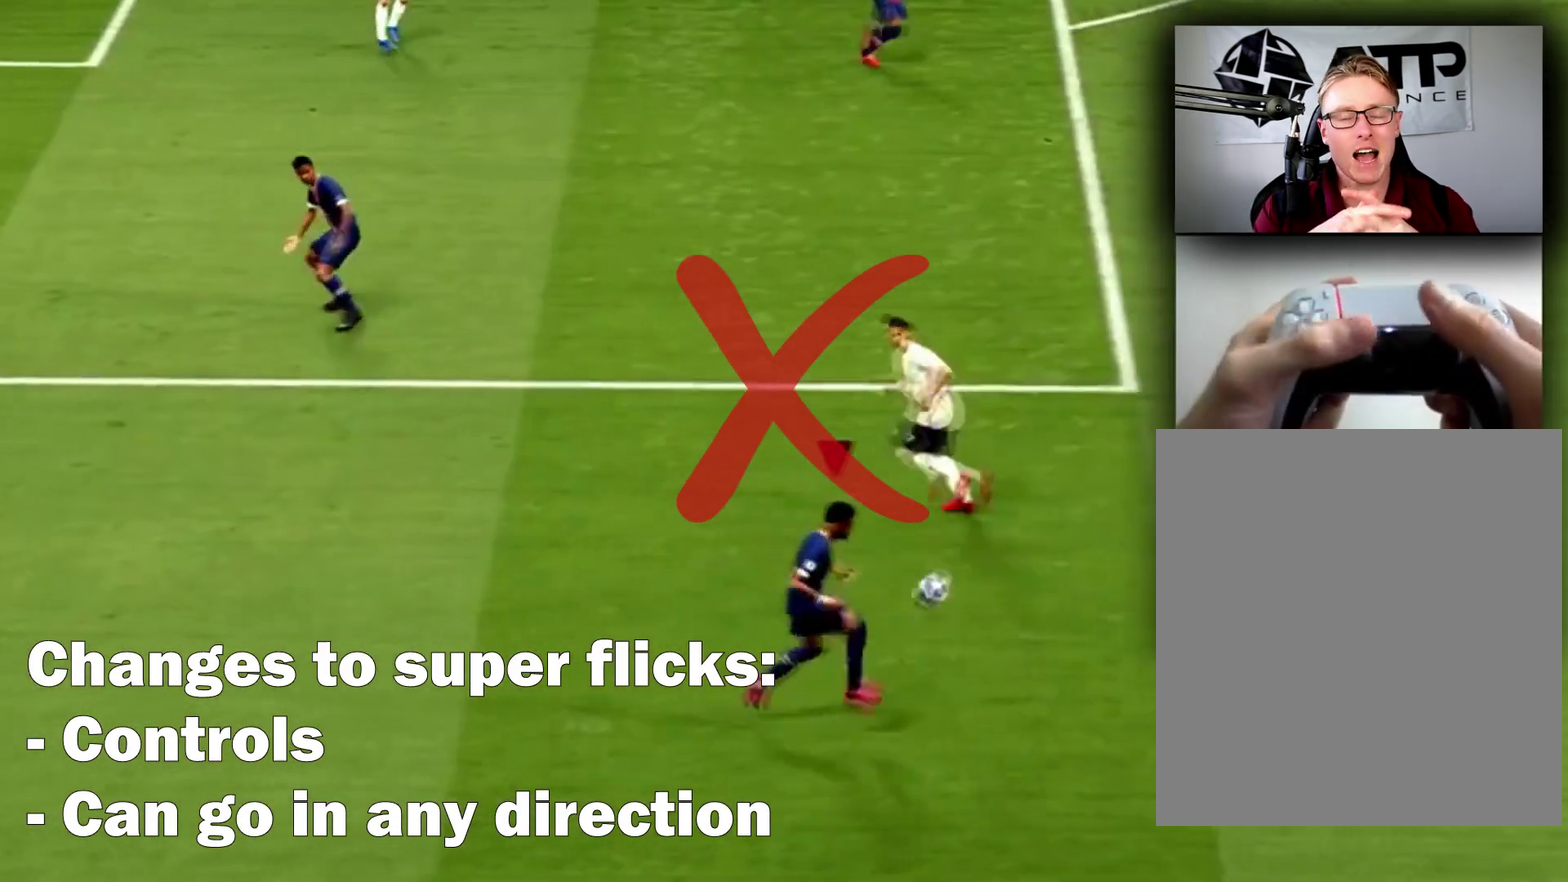
{"dt_ms": 400, "buttons": ["R2"], "events": [[300, "R2", "down"]]}
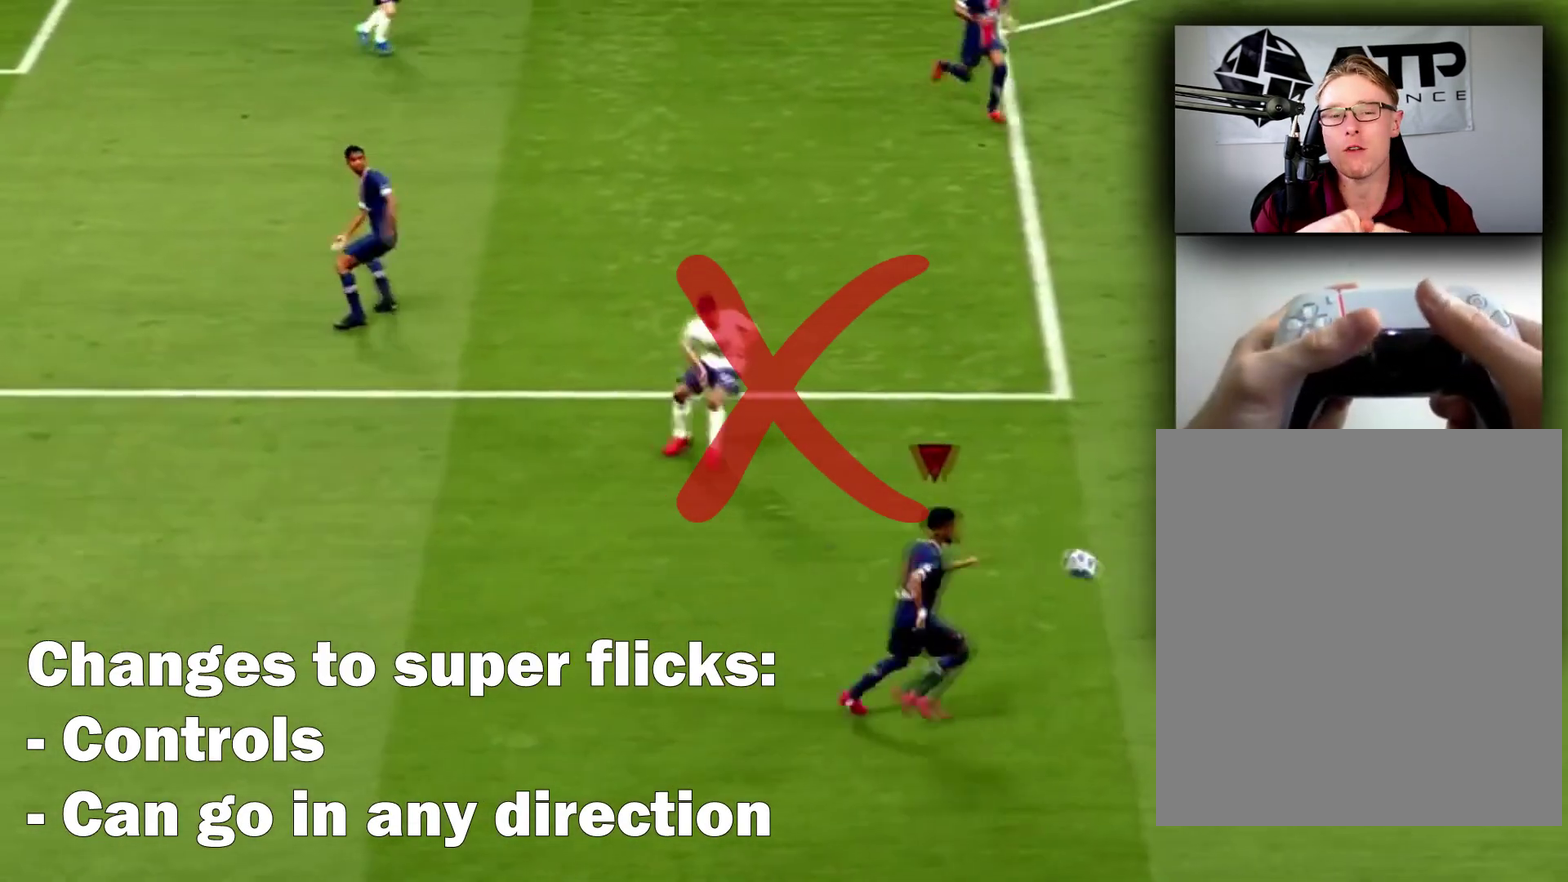
{"dt_ms": 701, "buttons": ["R2"], "events": []}
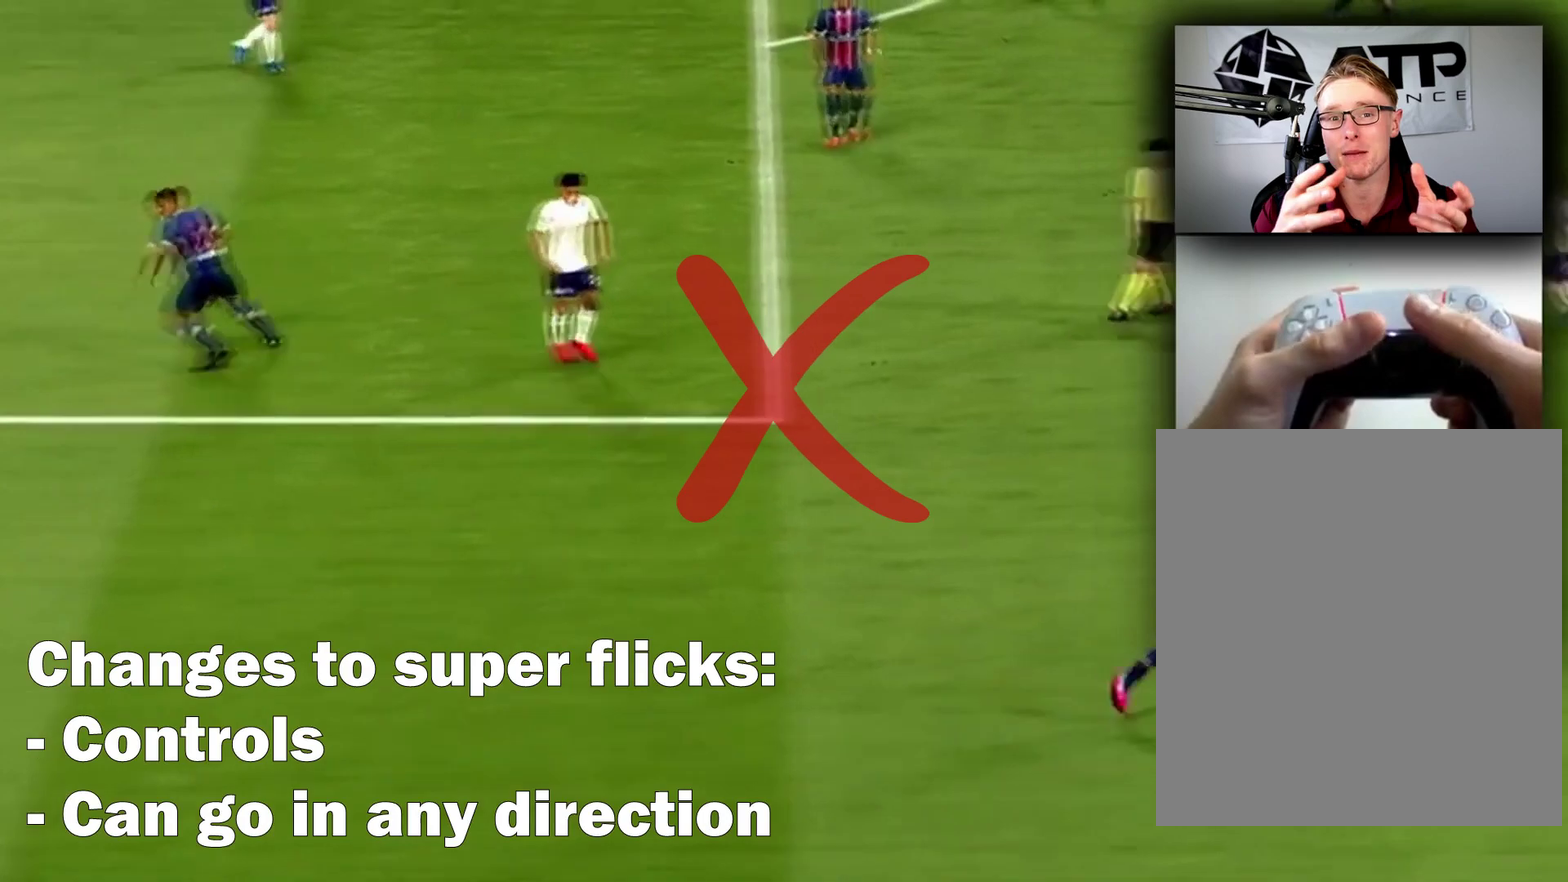
{"dt_ms": 400, "buttons": [], "events": [[334, "R2", "up"]]}
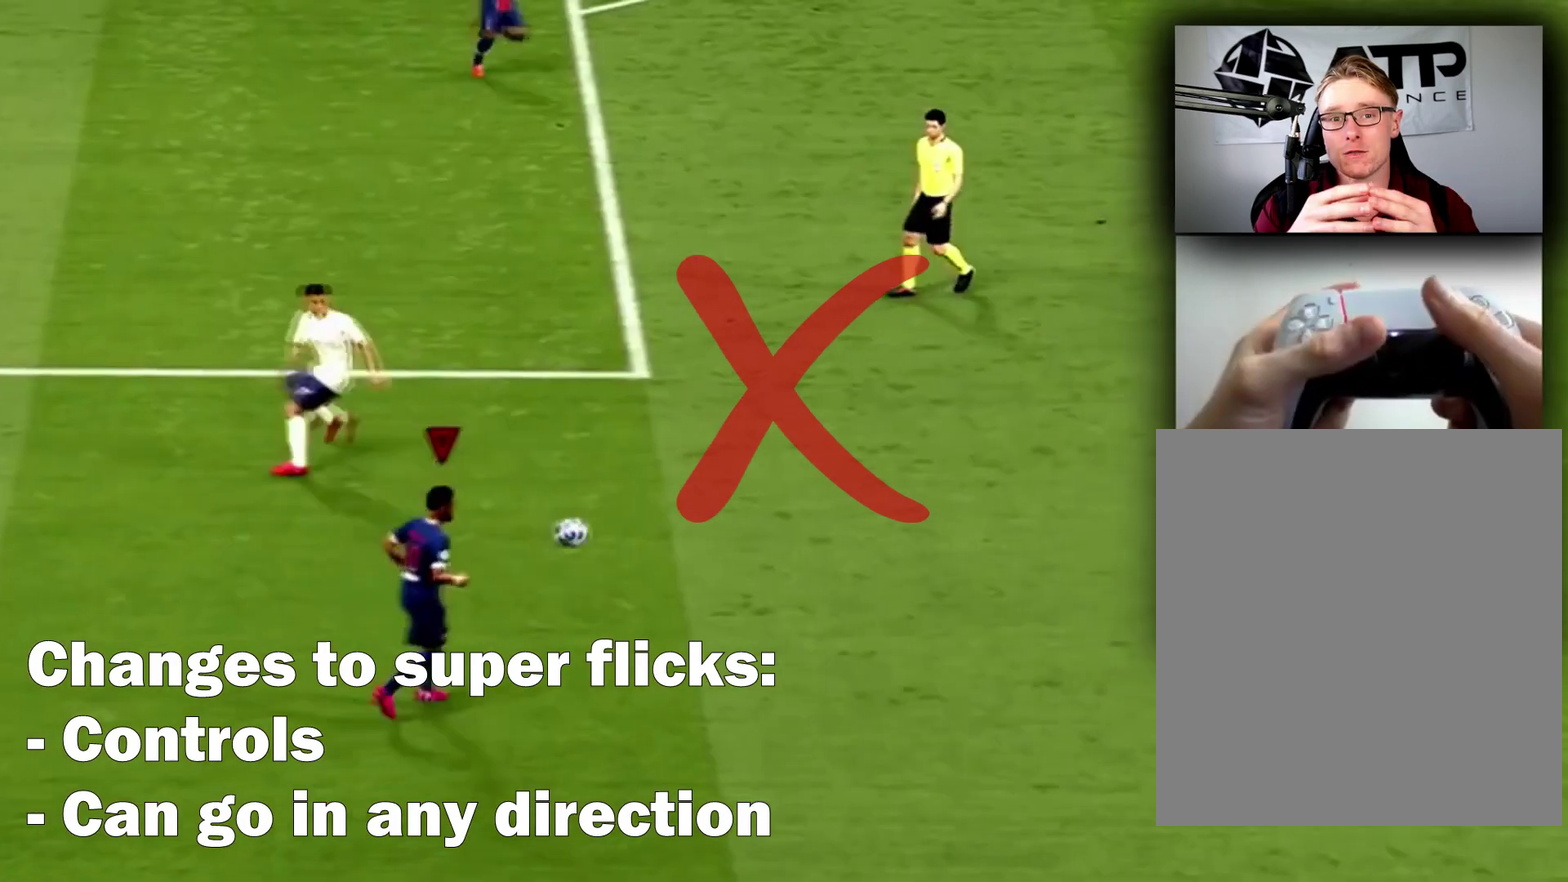
{"dt_ms": 401, "buttons": ["R2"], "events": [[67, "R2", "down"]]}
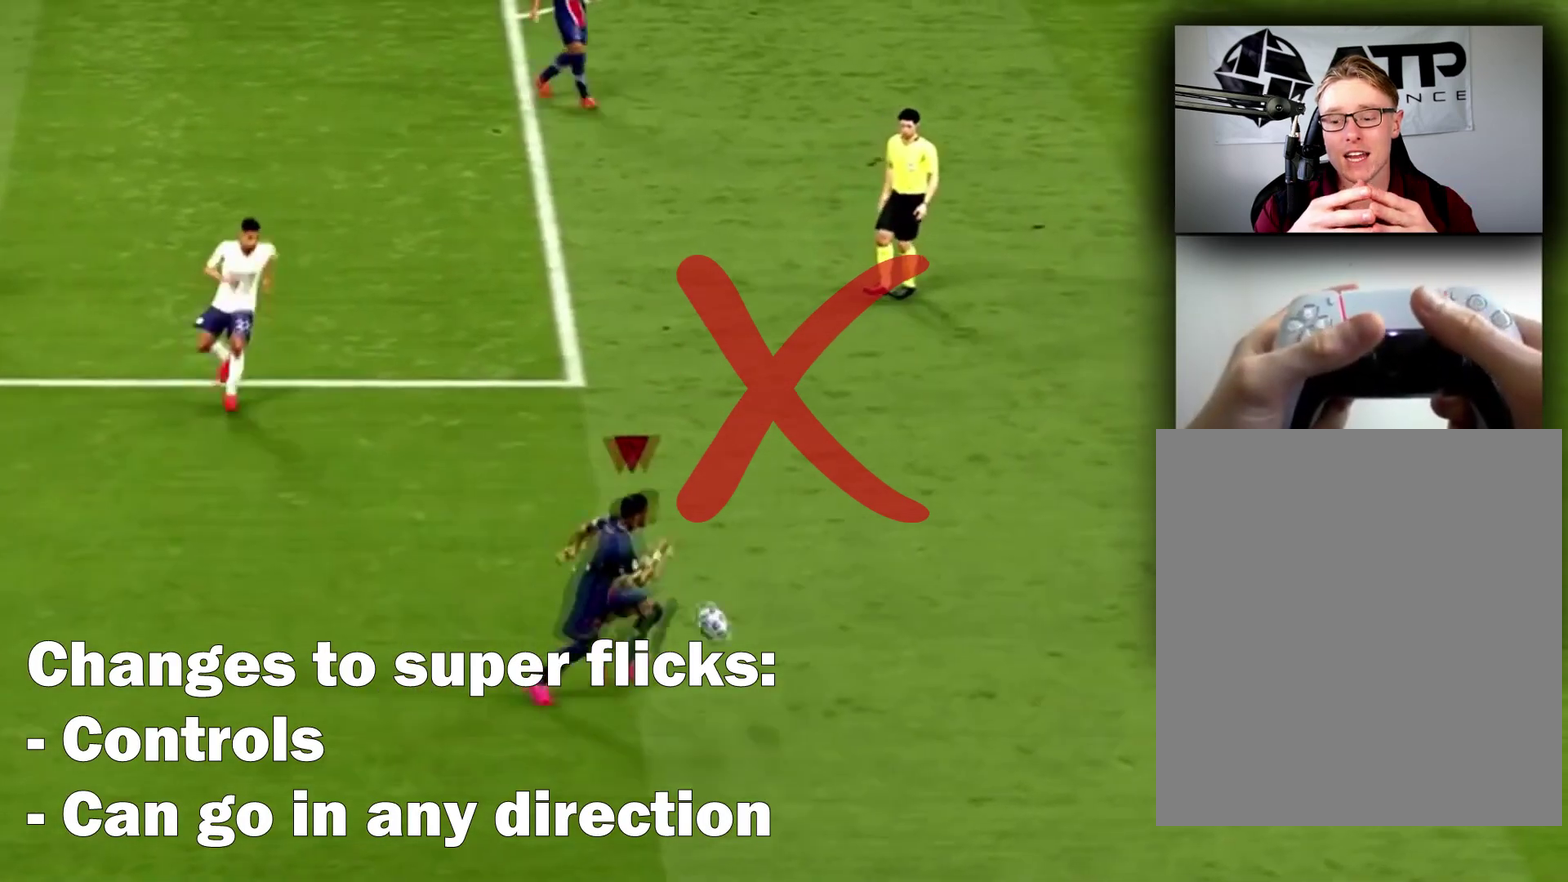
{"dt_ms": 700, "buttons": ["R2"], "events": []}
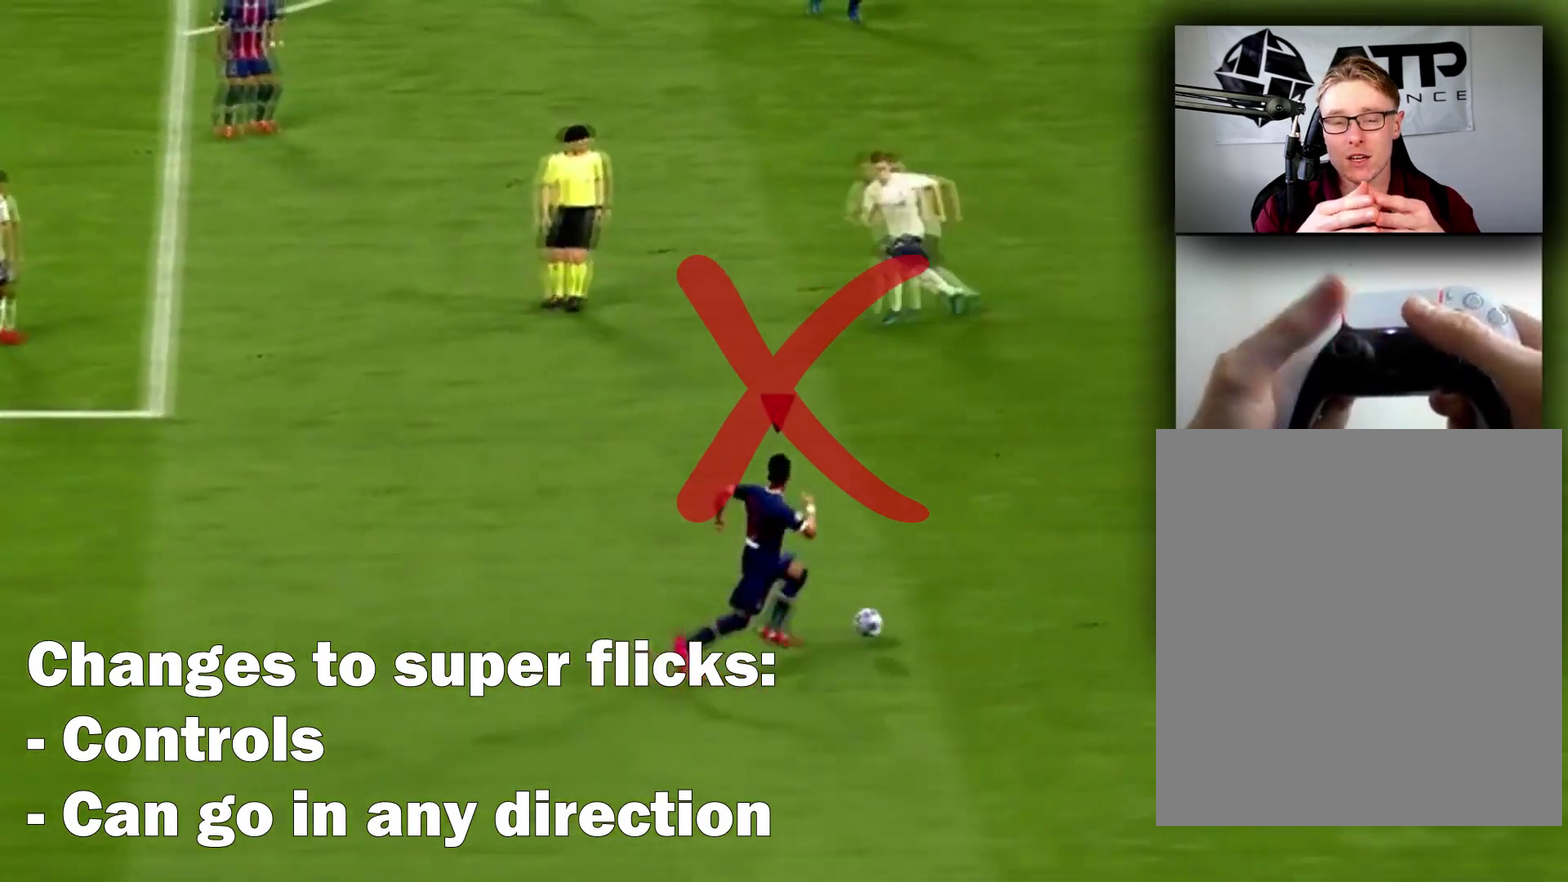
{"dt_ms": 401, "buttons": [], "events": [[134, "R2", "up"]]}
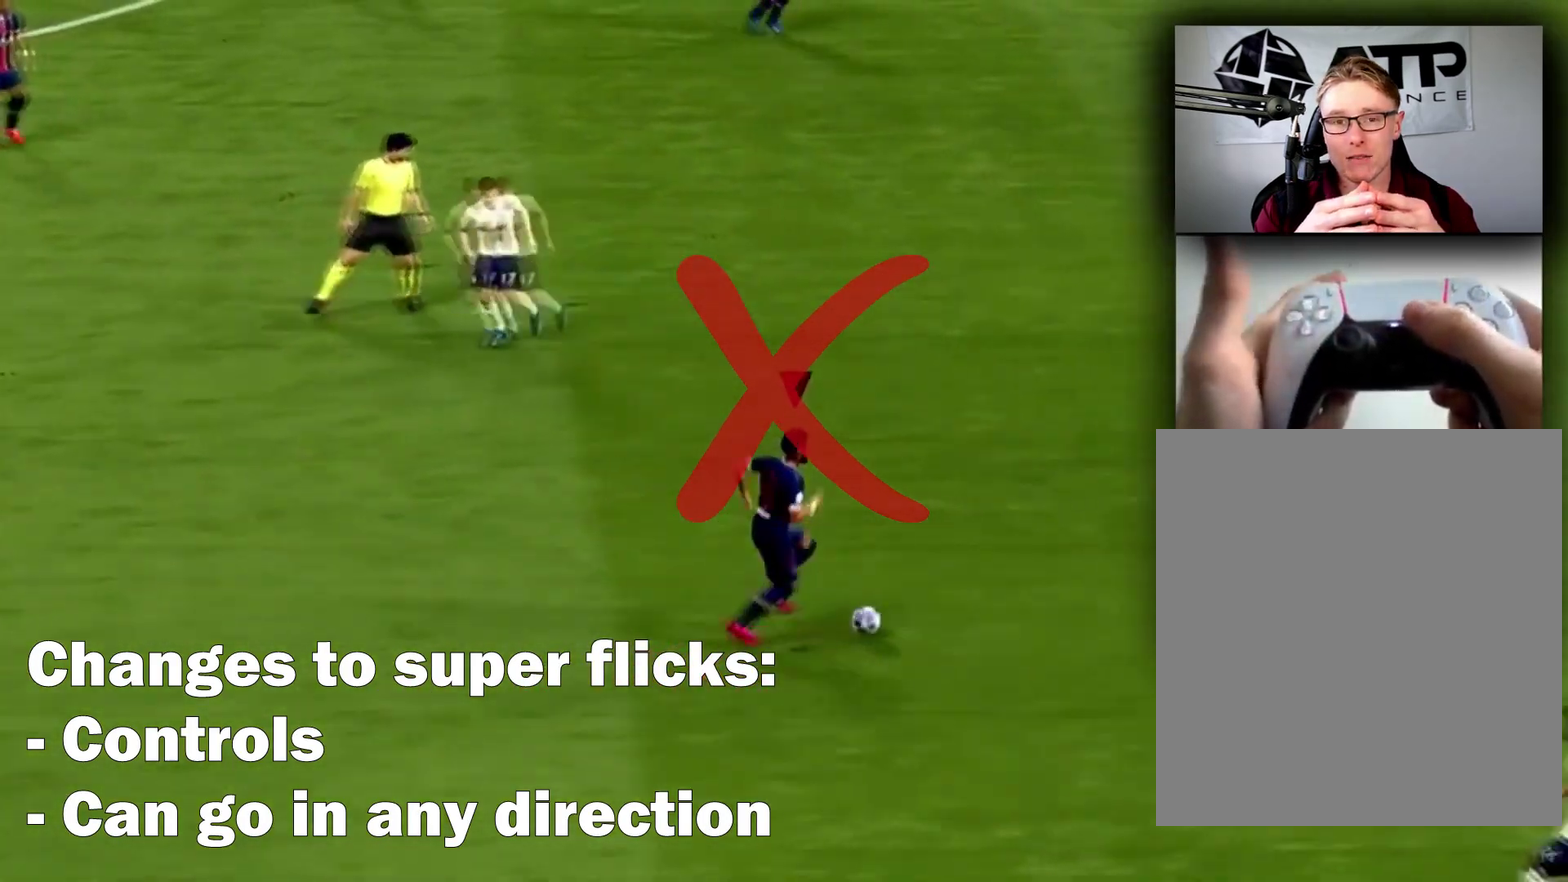
{"dt_ms": 400, "buttons": [], "events": []}
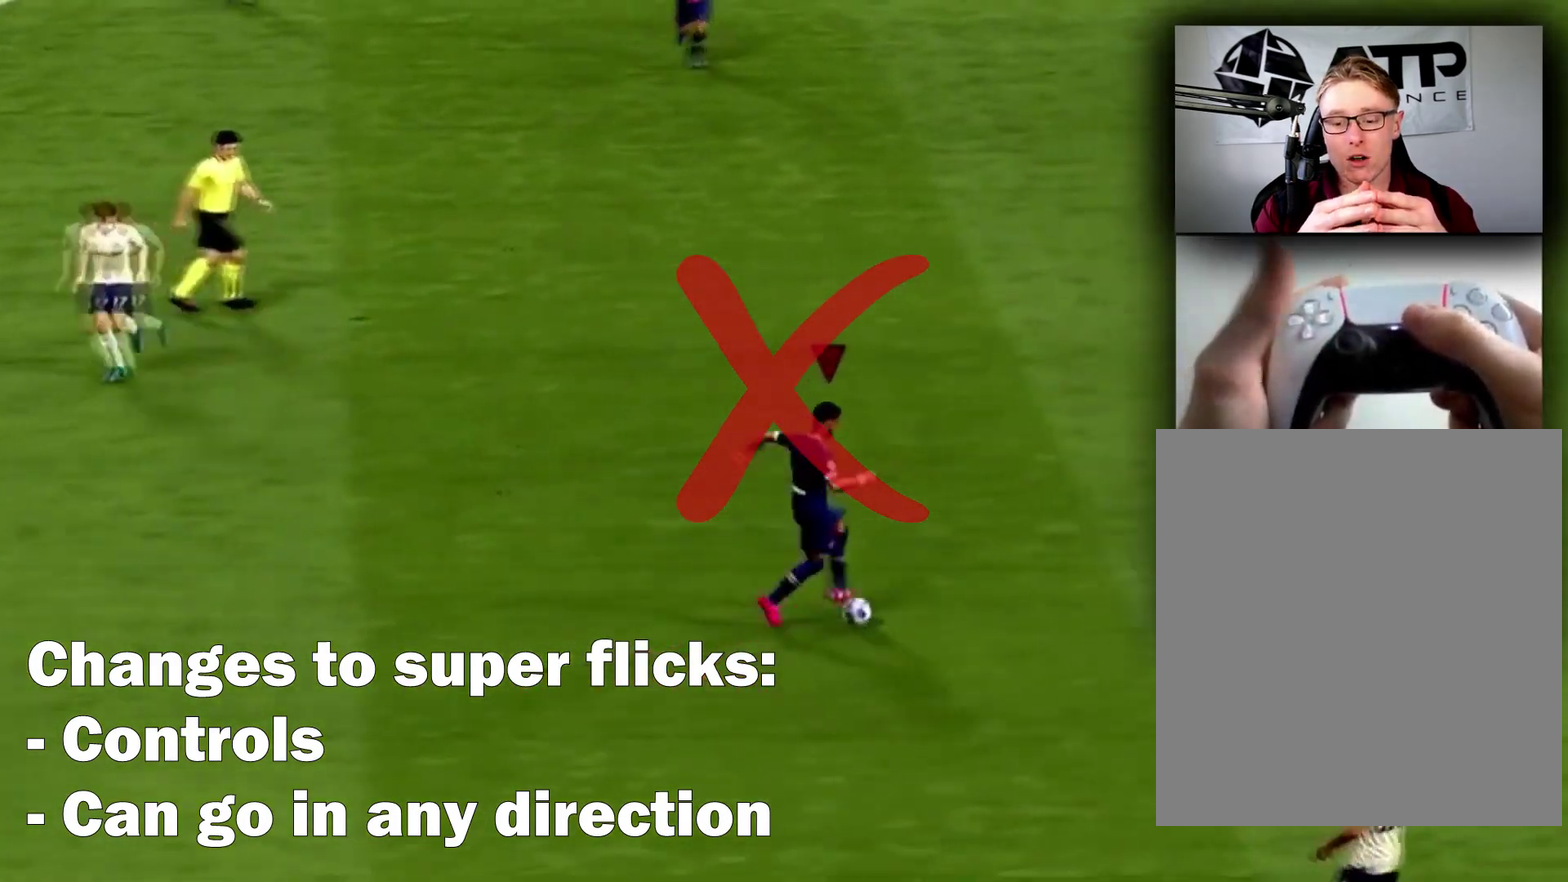
{"dt_ms": 701, "buttons": ["R2"], "events": [[668, "R2", "down"]]}
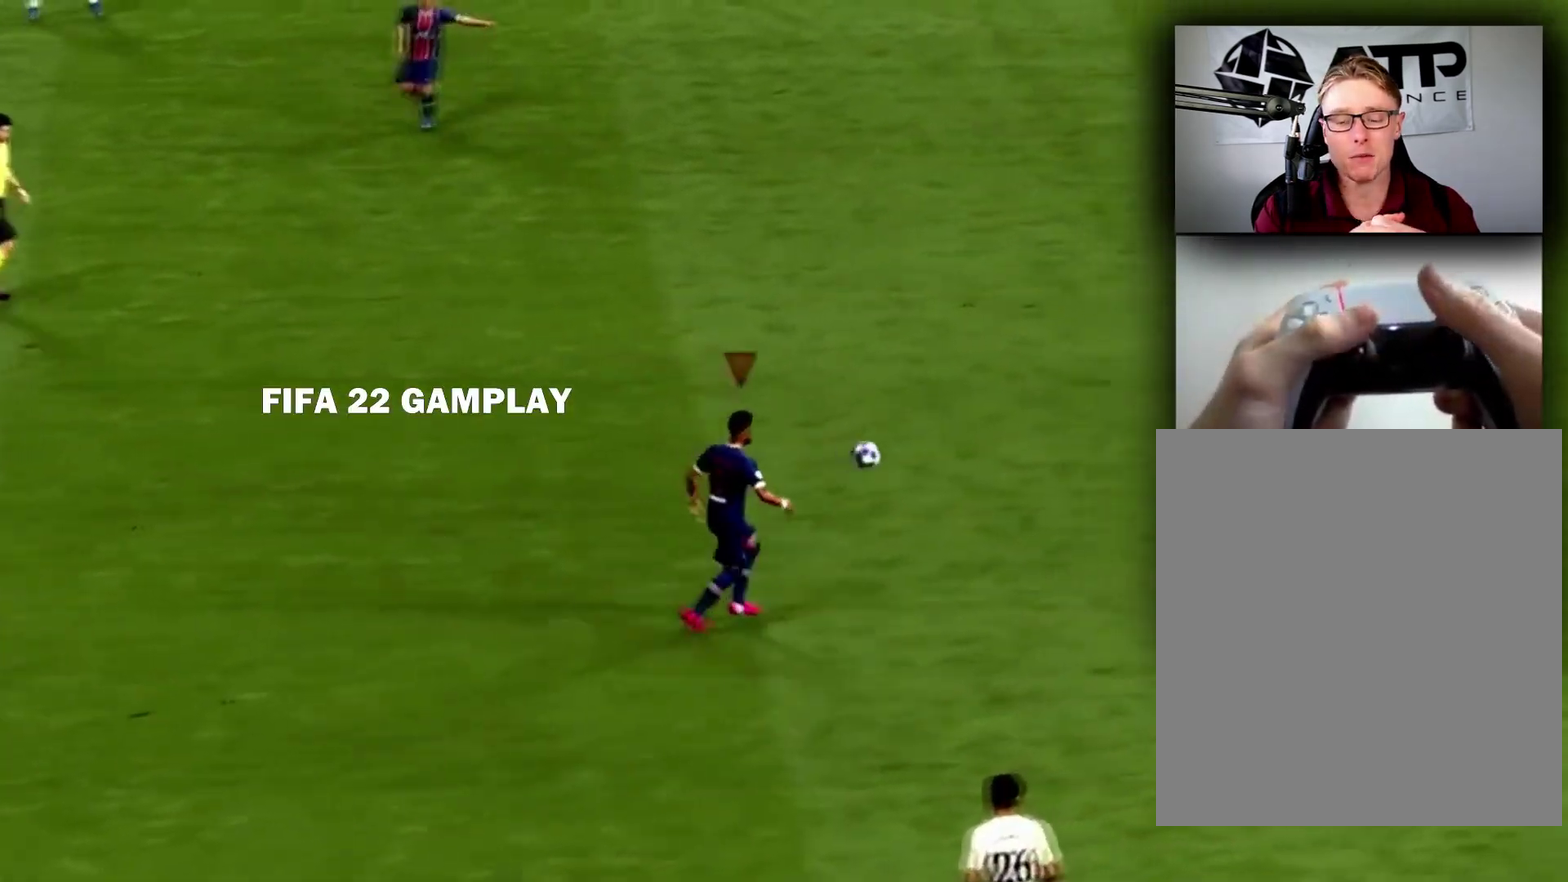
{"dt_ms": 400, "buttons": ["R2"], "events": []}
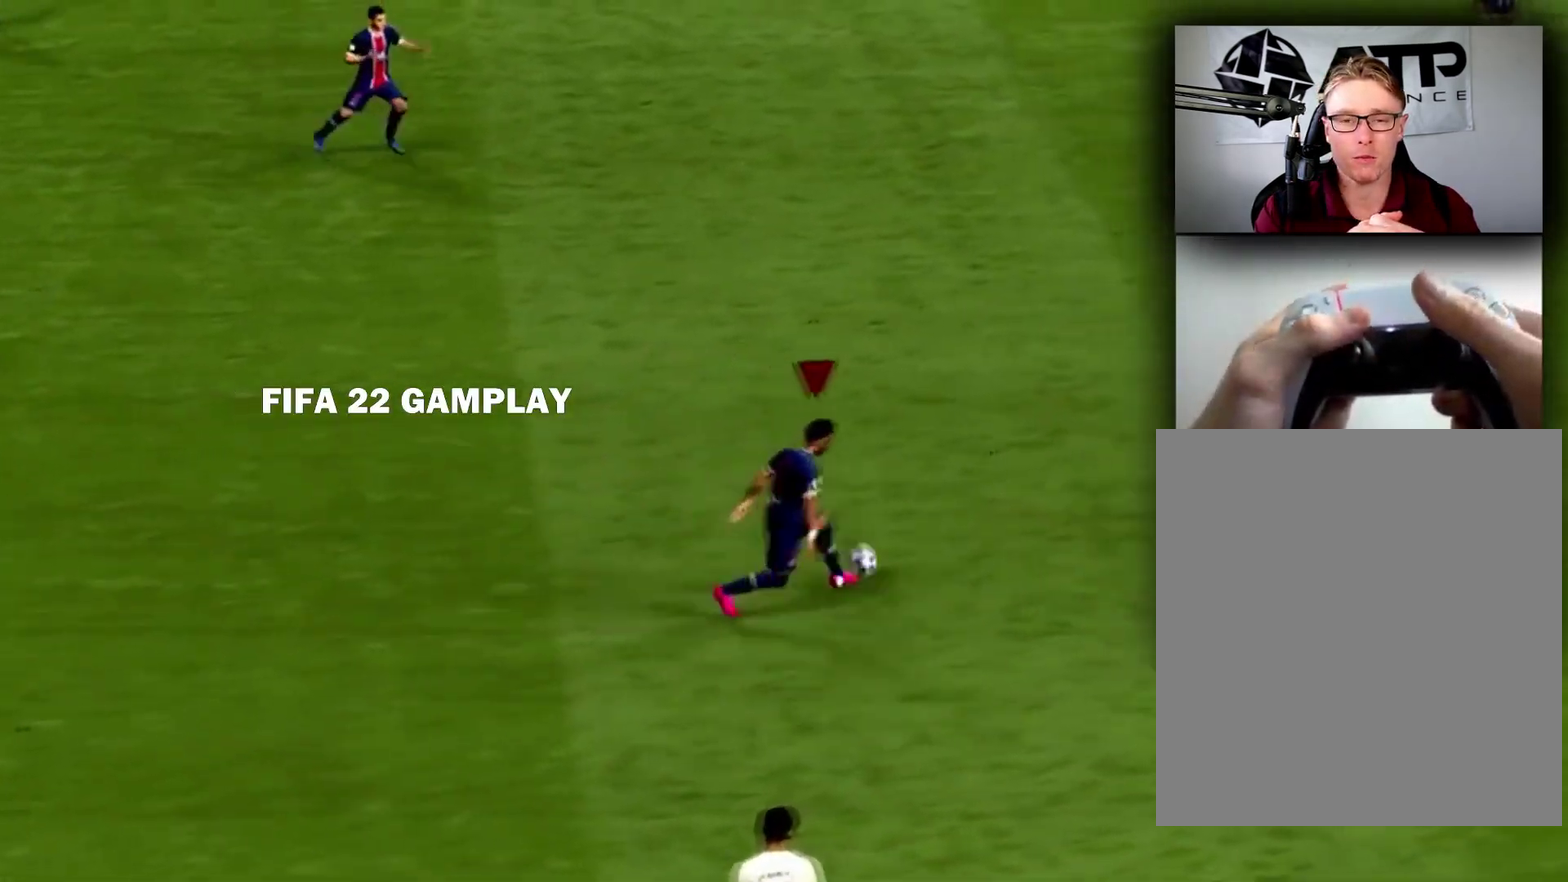
{"dt_ms": 301, "buttons": ["R2"], "events": []}